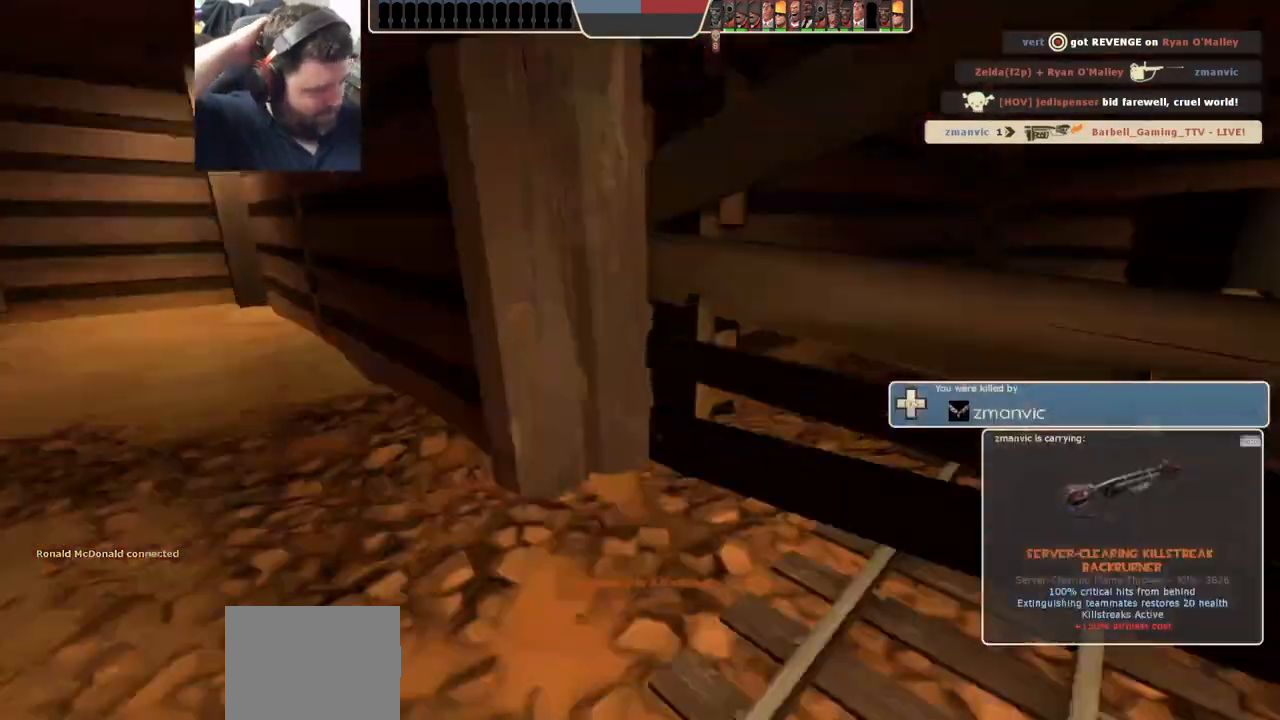
Gameplay with a controller (PlayStation layout); each line is a JSON object with the inputs held at the frame after it. "events" lists button and stick changes between this image and that frame as [ms after this image, input, new state], when the widget could be followed in between.
{"buttons": [], "left_stick": "center", "right_stick": "center", "events": []}
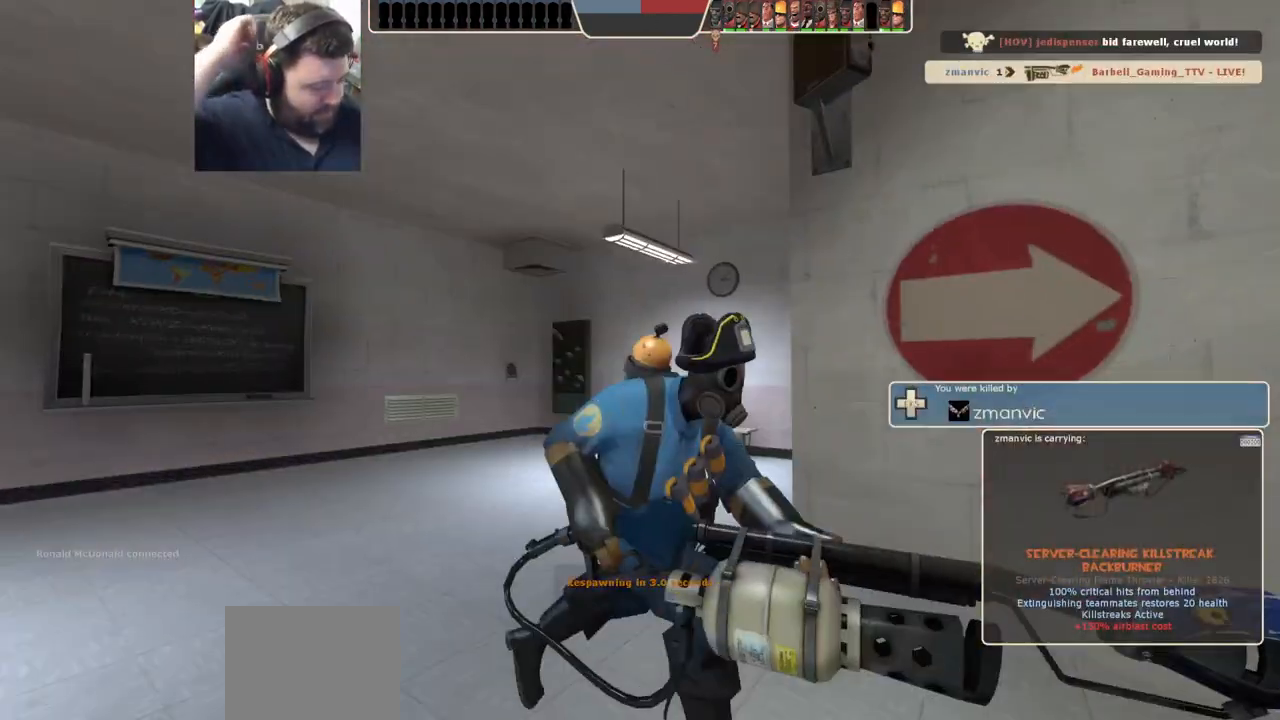
{"buttons": [], "left_stick": "center", "right_stick": "center", "events": []}
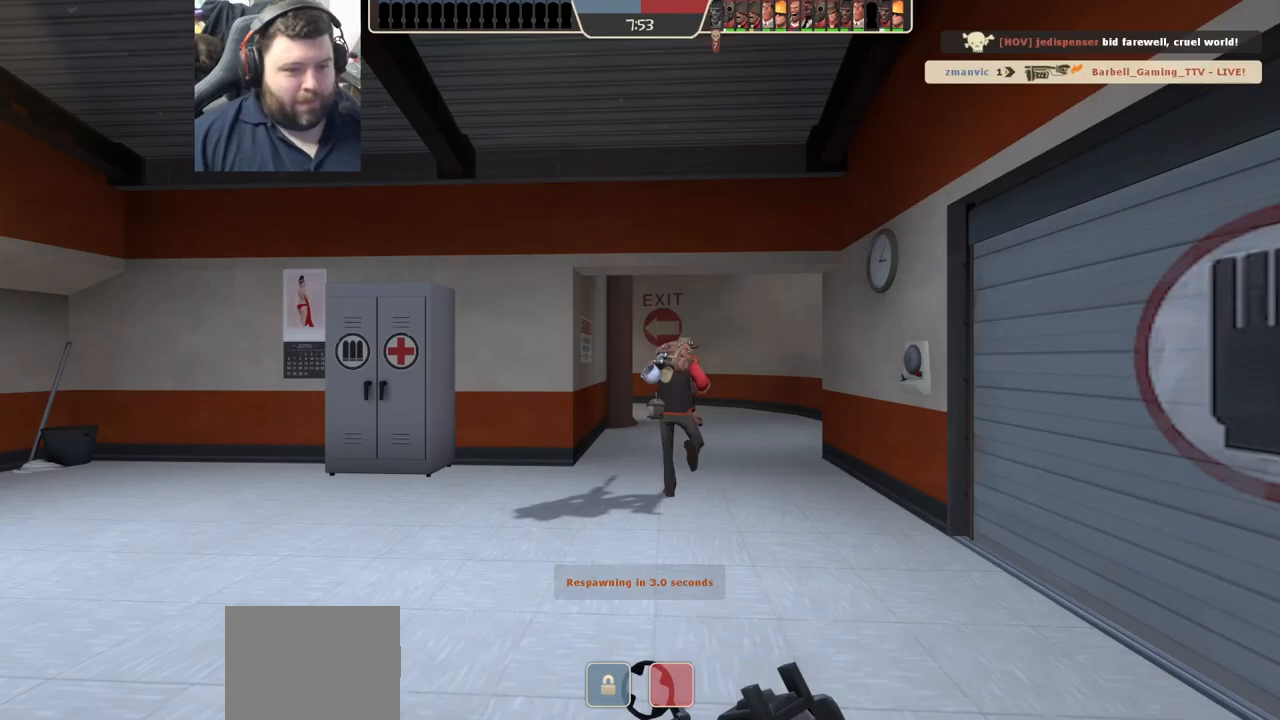
{"buttons": [], "left_stick": "up", "right_stick": "center", "events": [[67, "left_stick", "up-right"], [333, "SQUARE", "down"], [433, "SQUARE", "up"], [450, "left_stick", "up"]]}
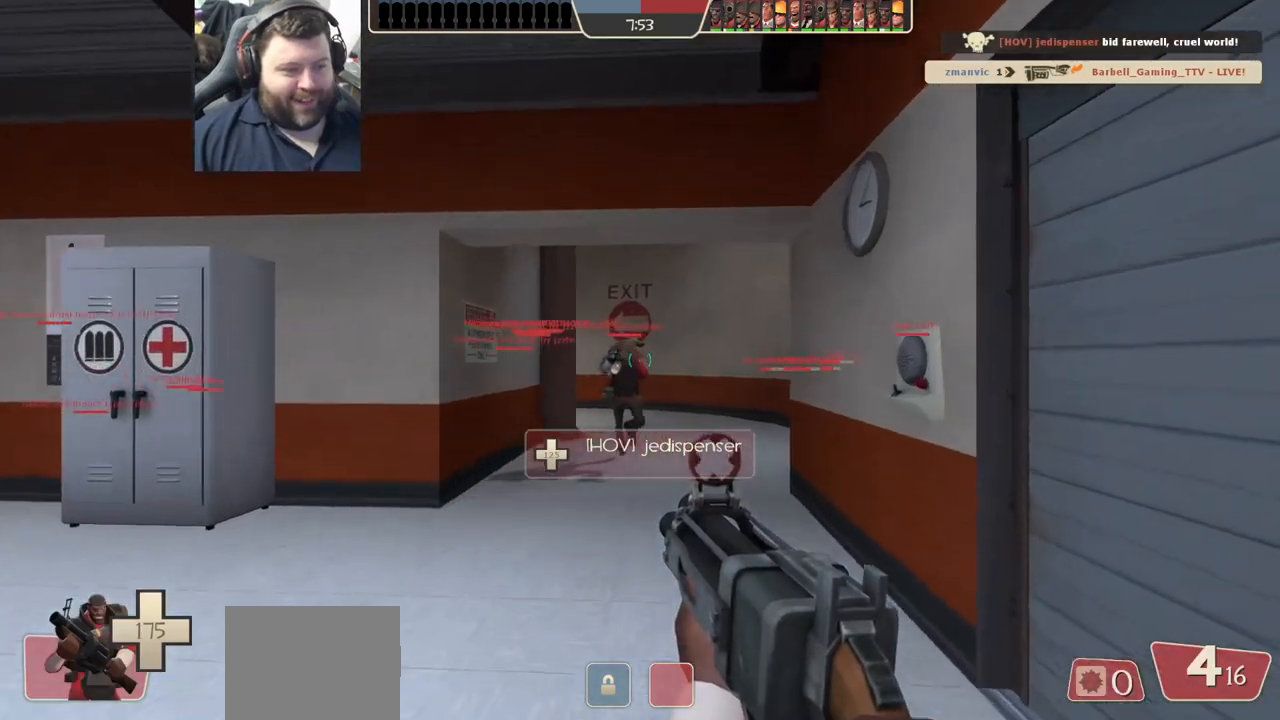
{"buttons": [], "left_stick": "up", "right_stick": "left", "events": [[150, "SQUARE", "down"], [250, "SQUARE", "up"], [467, "right_stick", "left"]]}
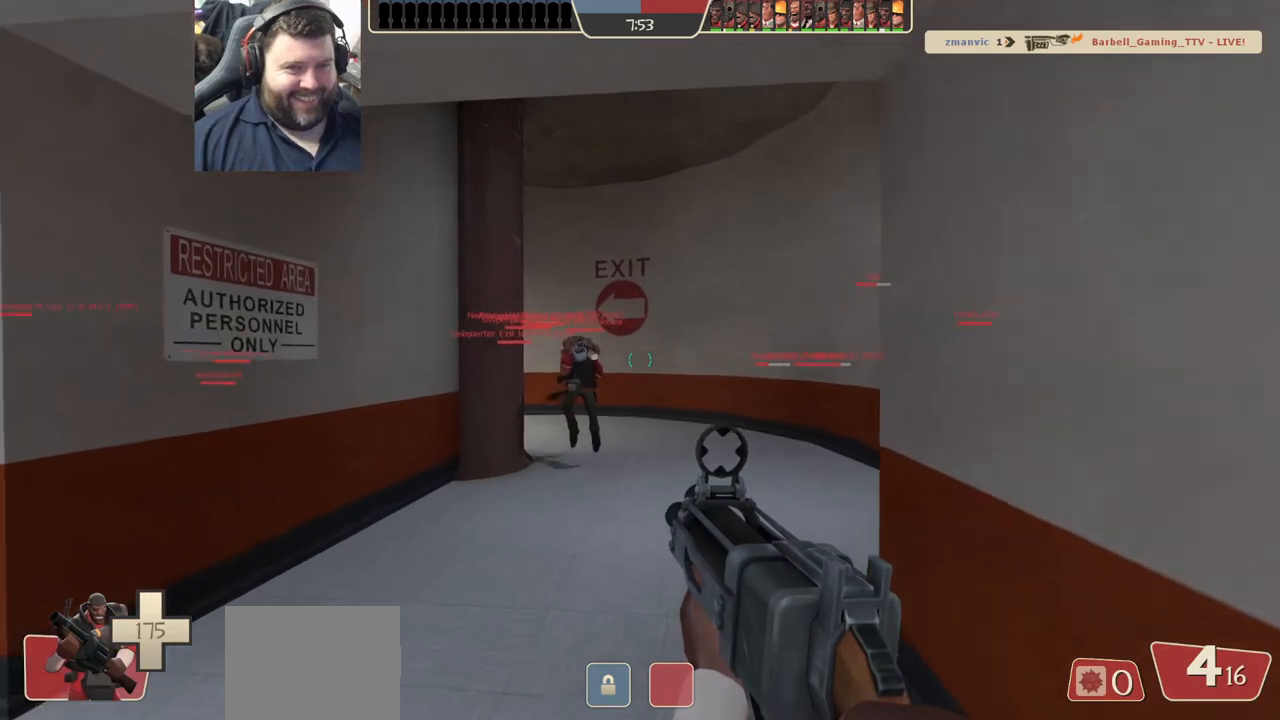
{"buttons": [], "left_stick": "up", "right_stick": "center", "events": [[50, "right_stick", "center"], [167, "SQUARE", "down"], [217, "SQUARE", "up"], [300, "SQUARE", "down"], [367, "SQUARE", "up"]]}
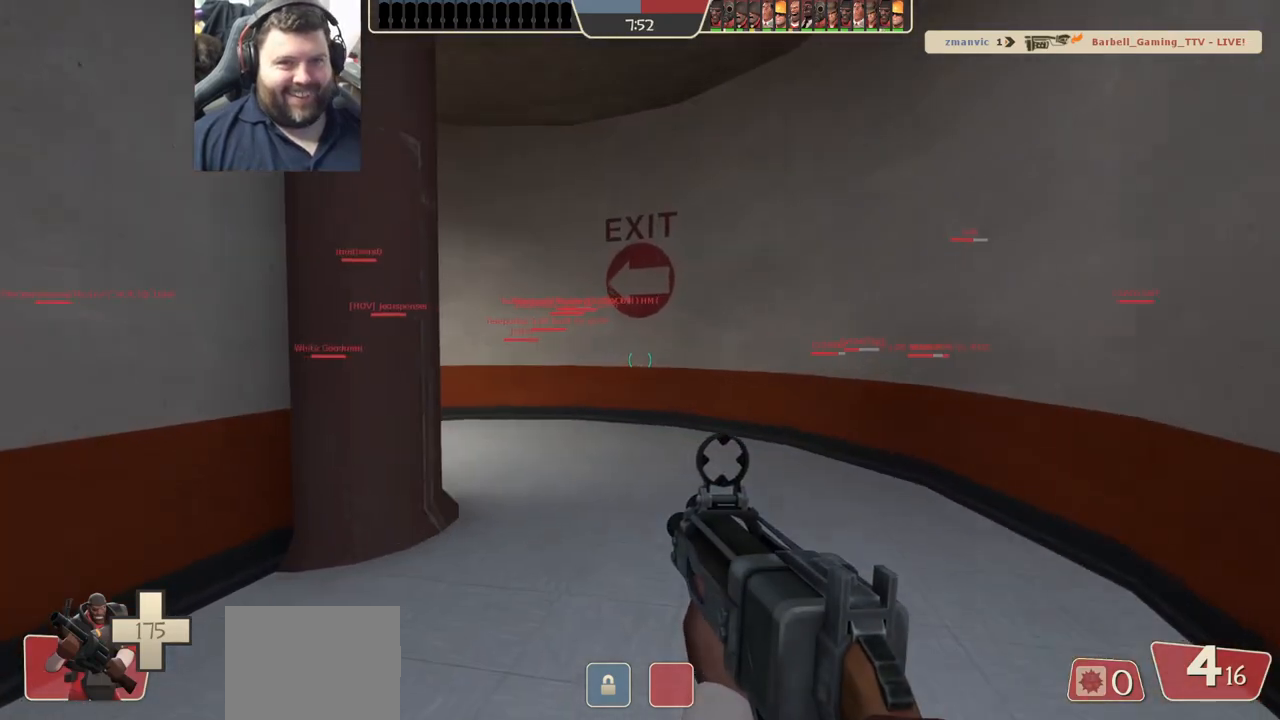
{"buttons": [], "left_stick": "up-right", "right_stick": "left", "events": [[150, "left_stick", "up-right"], [233, "right_stick", "left"], [367, "right_stick", "center"], [483, "right_stick", "left"]]}
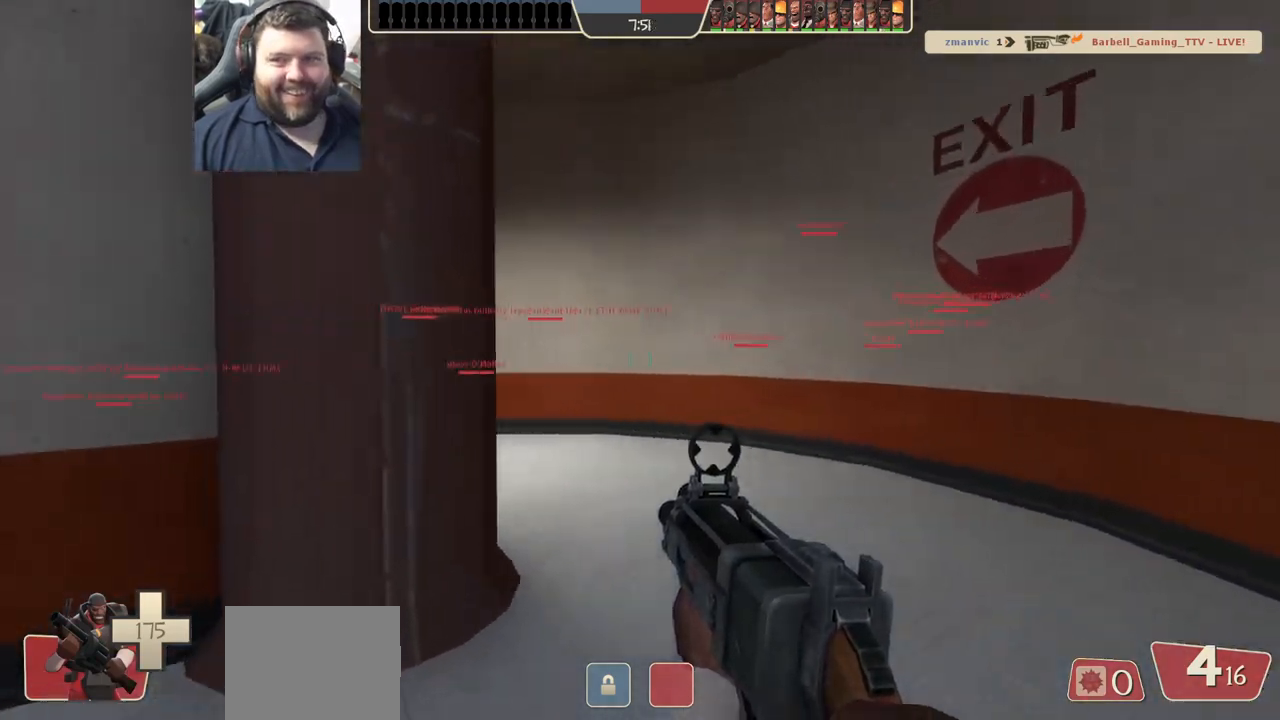
{"buttons": [], "left_stick": "up-right", "right_stick": "center", "events": [[350, "right_stick", "center"]]}
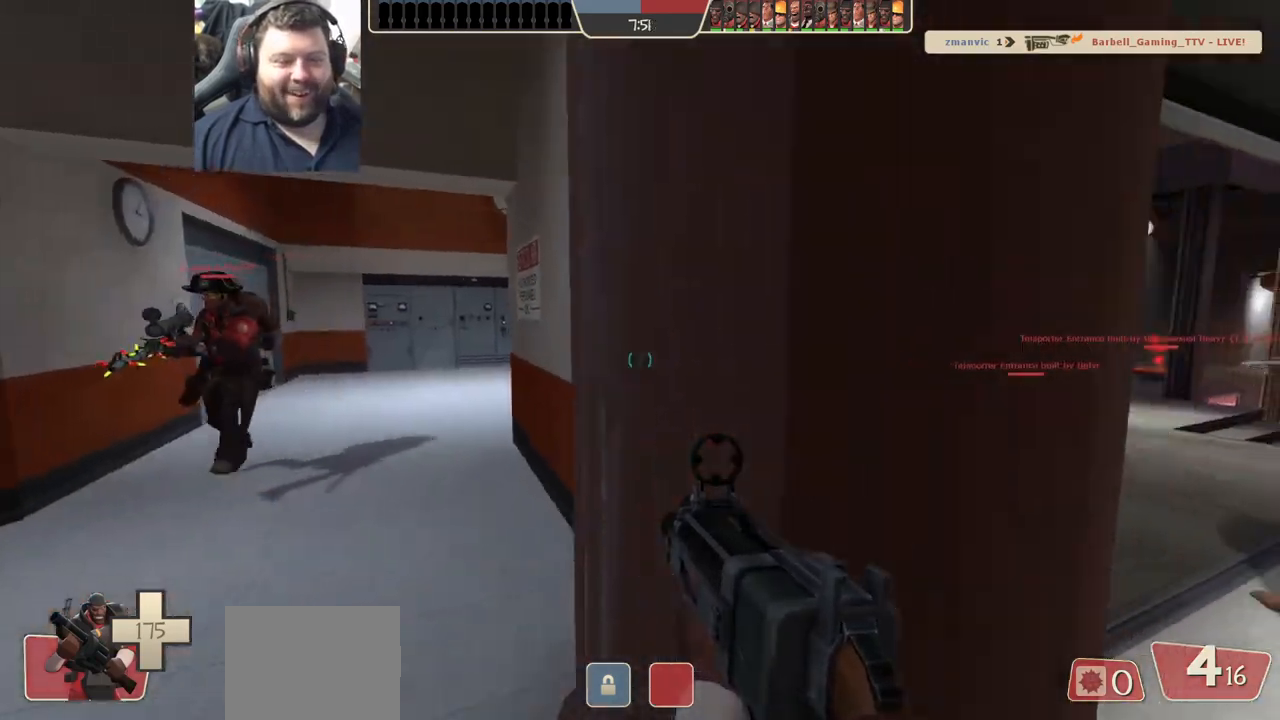
{"buttons": [], "left_stick": "up-right", "right_stick": "center", "events": [[33, "SQUARE", "down"], [100, "SQUARE", "up"], [200, "SQUARE", "down"], [317, "SQUARE", "up"]]}
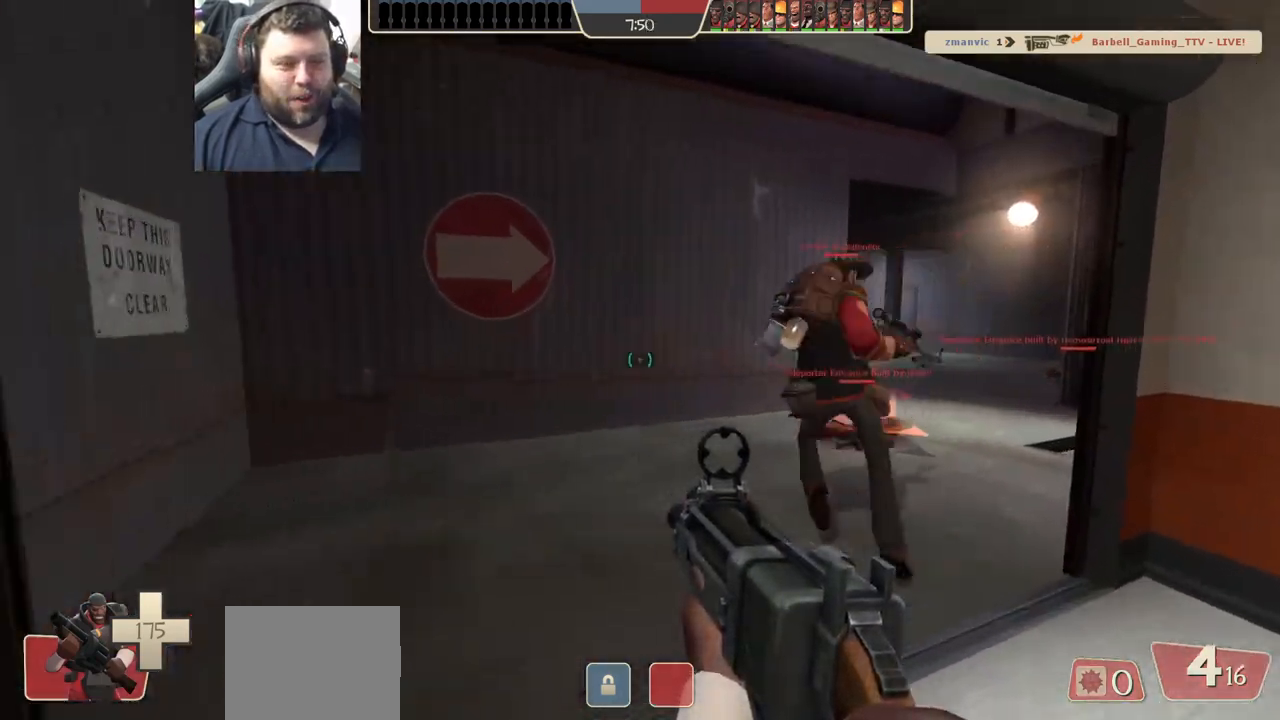
{"buttons": [], "left_stick": "up", "right_stick": "center", "events": [[283, "right_stick", "right"], [300, "left_stick", "up"], [400, "right_stick", "center"]]}
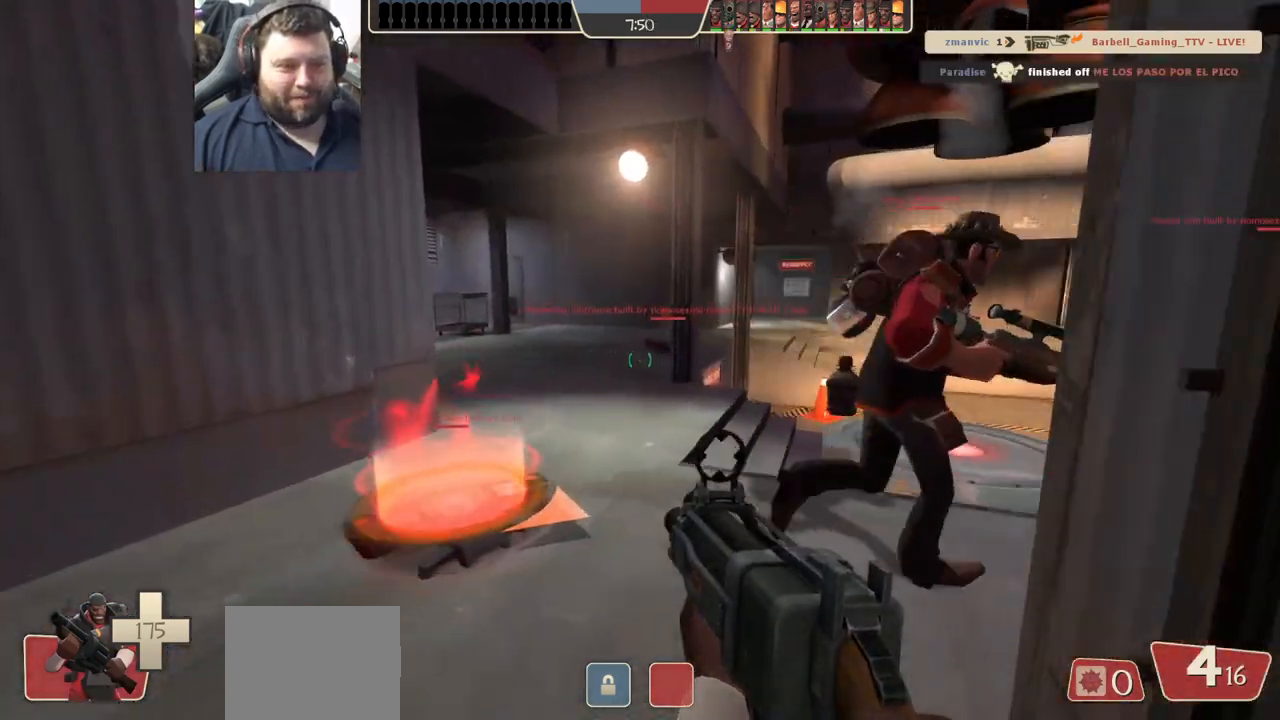
{"buttons": ["SQUARE"], "left_stick": "center", "right_stick": "center", "events": [[183, "SQUARE", "down"], [267, "left_stick", "center"], [283, "SQUARE", "up"], [300, "SQUARE", "down"], [450, "SQUARE", "up"], [500, "SQUARE", "down"]]}
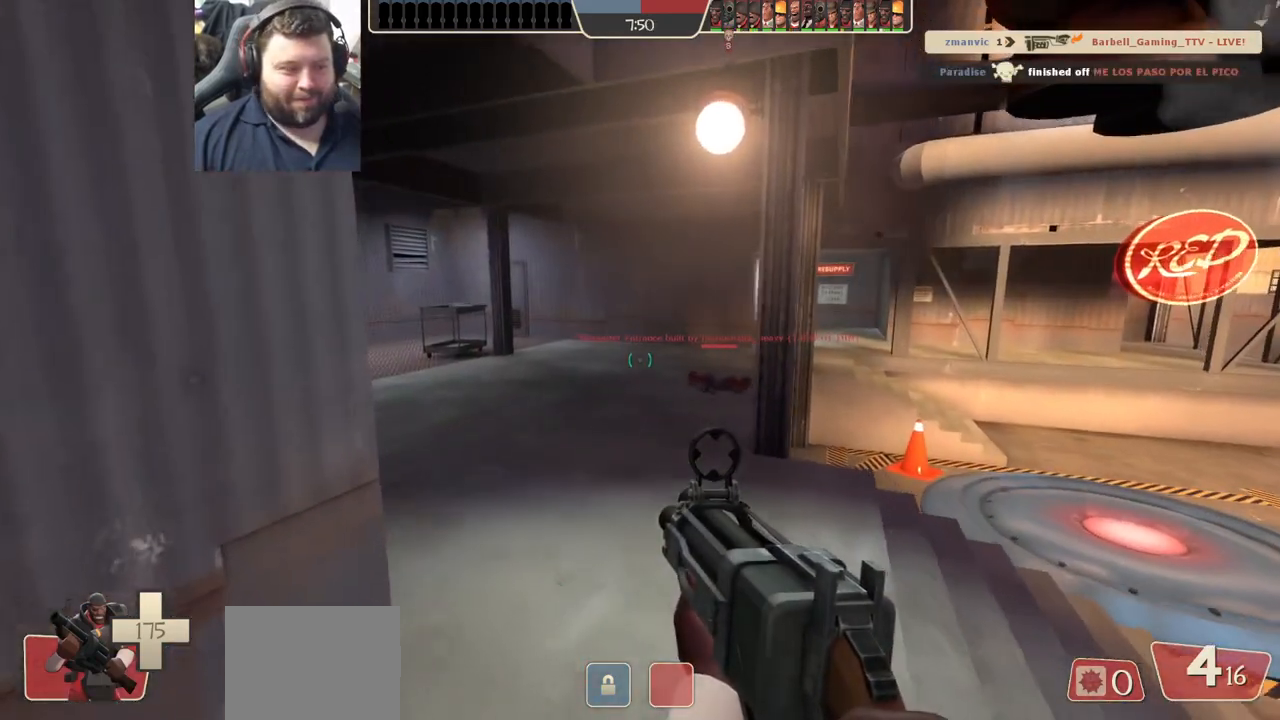
{"buttons": ["SQUARE"], "left_stick": "center", "right_stick": "center", "events": [[100, "SQUARE", "up"], [167, "SQUARE", "down"], [267, "SQUARE", "up"], [333, "SQUARE", "down"], [417, "SQUARE", "up"], [500, "SQUARE", "down"]]}
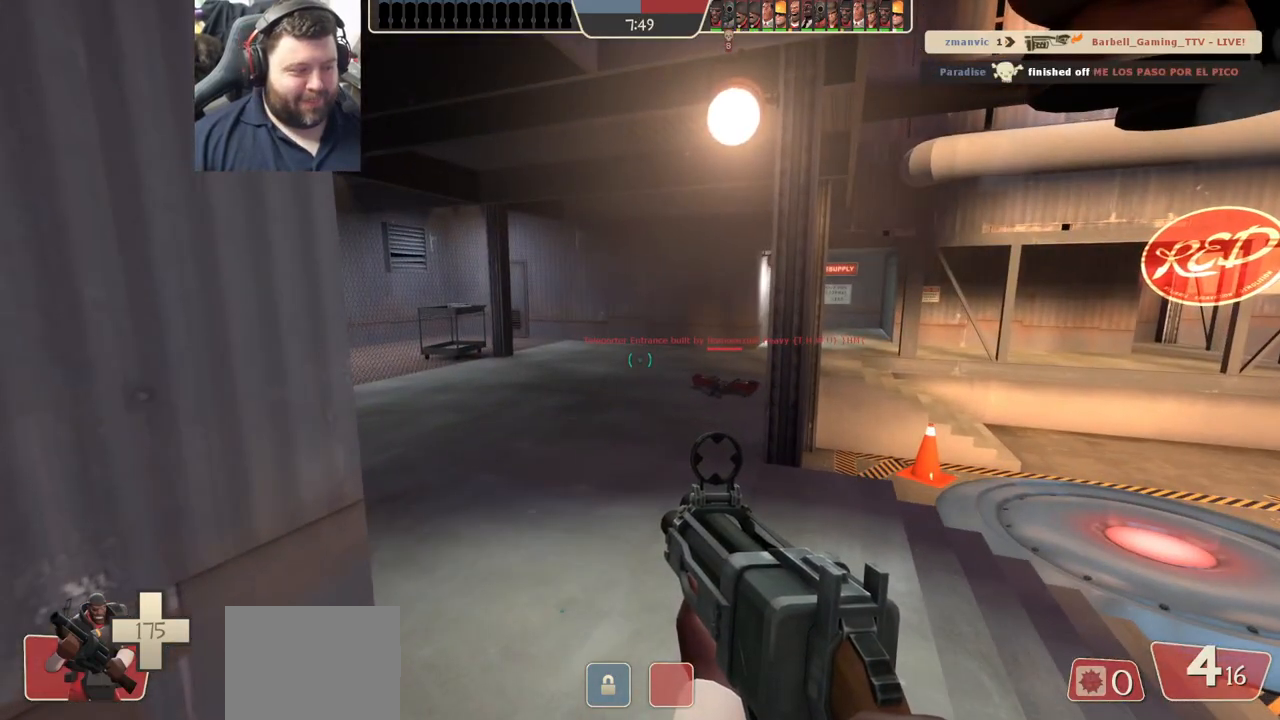
{"buttons": [], "left_stick": "center", "right_stick": "center", "events": [[67, "SQUARE", "up"], [150, "SQUARE", "down"], [233, "SQUARE", "up"]]}
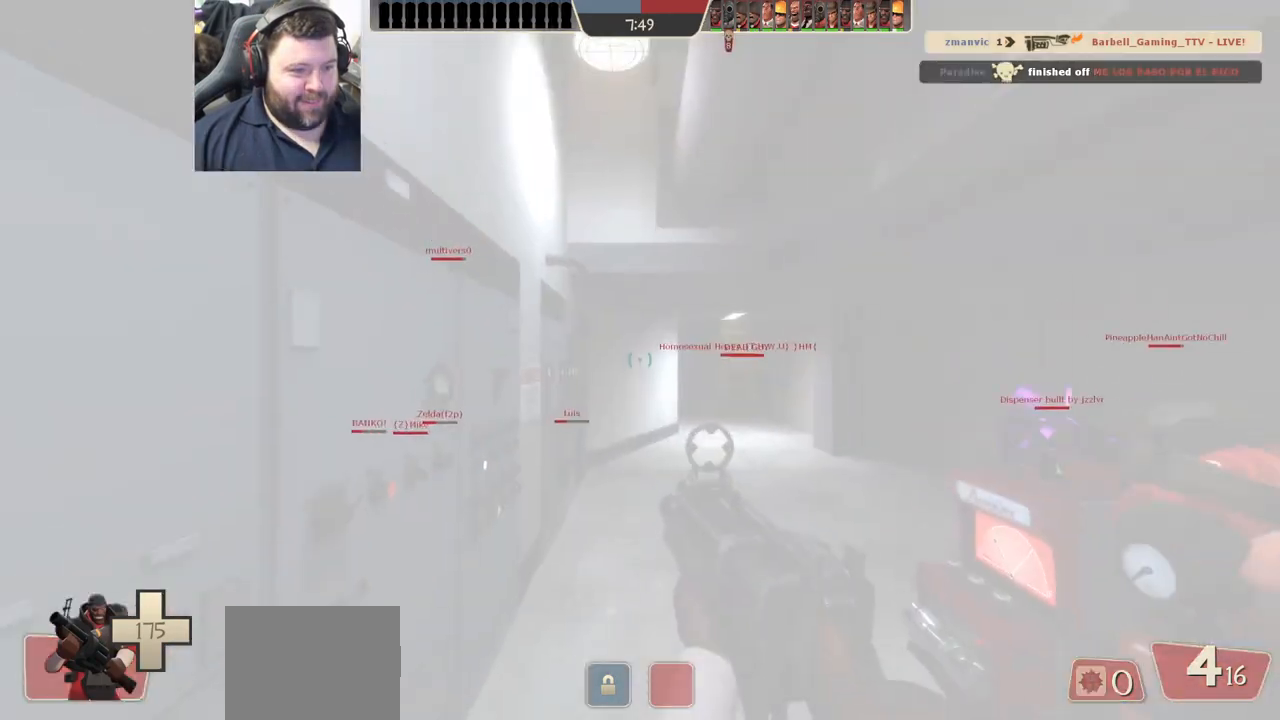
{"buttons": [], "left_stick": "up", "right_stick": "right", "events": [[133, "SQUARE", "down"], [167, "left_stick", "up"], [233, "SQUARE", "up"], [417, "right_stick", "right"]]}
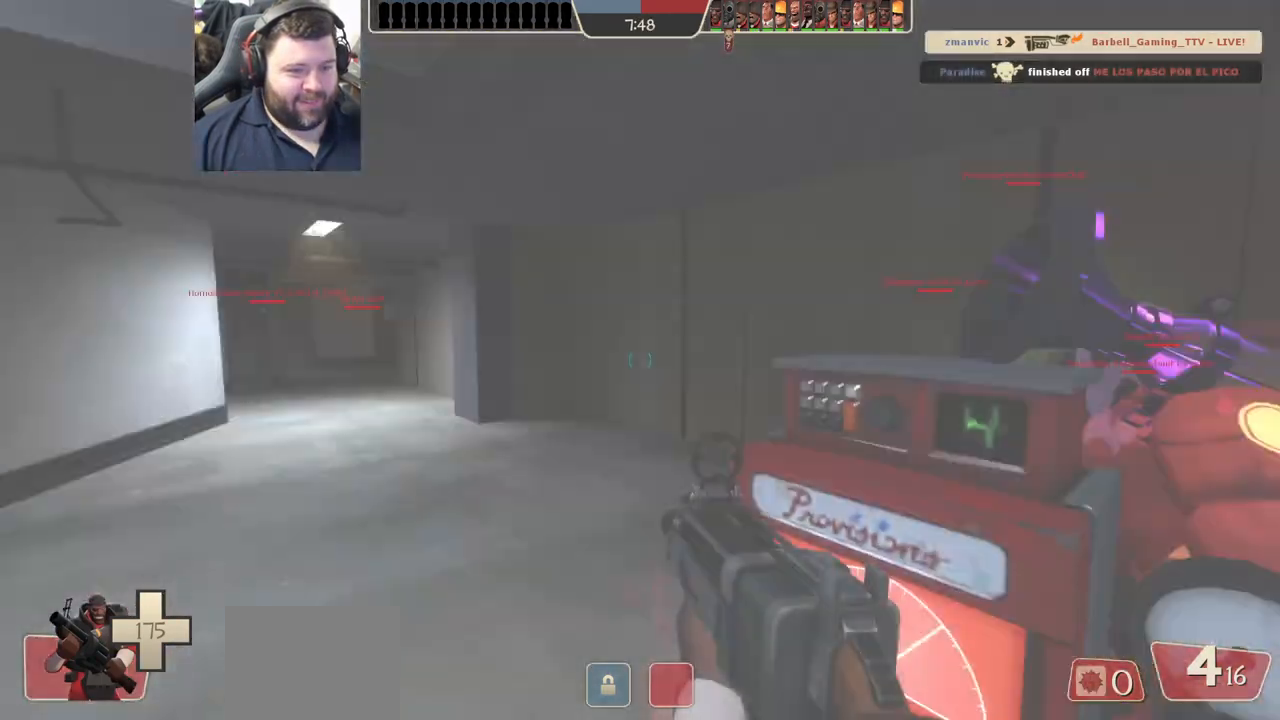
{"buttons": [], "left_stick": "up-right", "right_stick": "center", "events": [[17, "right_stick", "center"], [100, "SQUARE", "down"], [183, "SQUARE", "up"], [267, "SQUARE", "down"], [317, "left_stick", "up-right"], [333, "SQUARE", "up"]]}
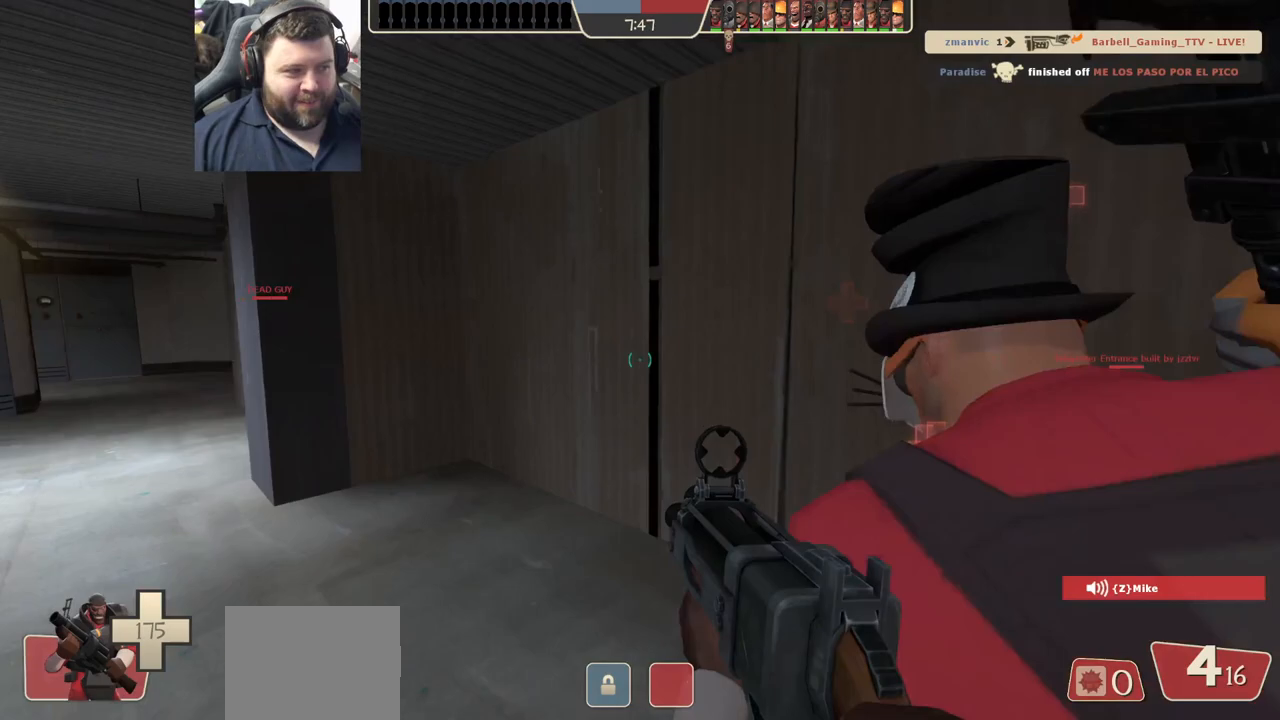
{"buttons": ["SQUARE"], "left_stick": "up", "right_stick": "center", "events": [[17, "right_stick", "right"], [233, "left_stick", "up"], [250, "right_stick", "center"], [350, "SQUARE", "down"], [417, "SQUARE", "up"], [500, "SQUARE", "down"]]}
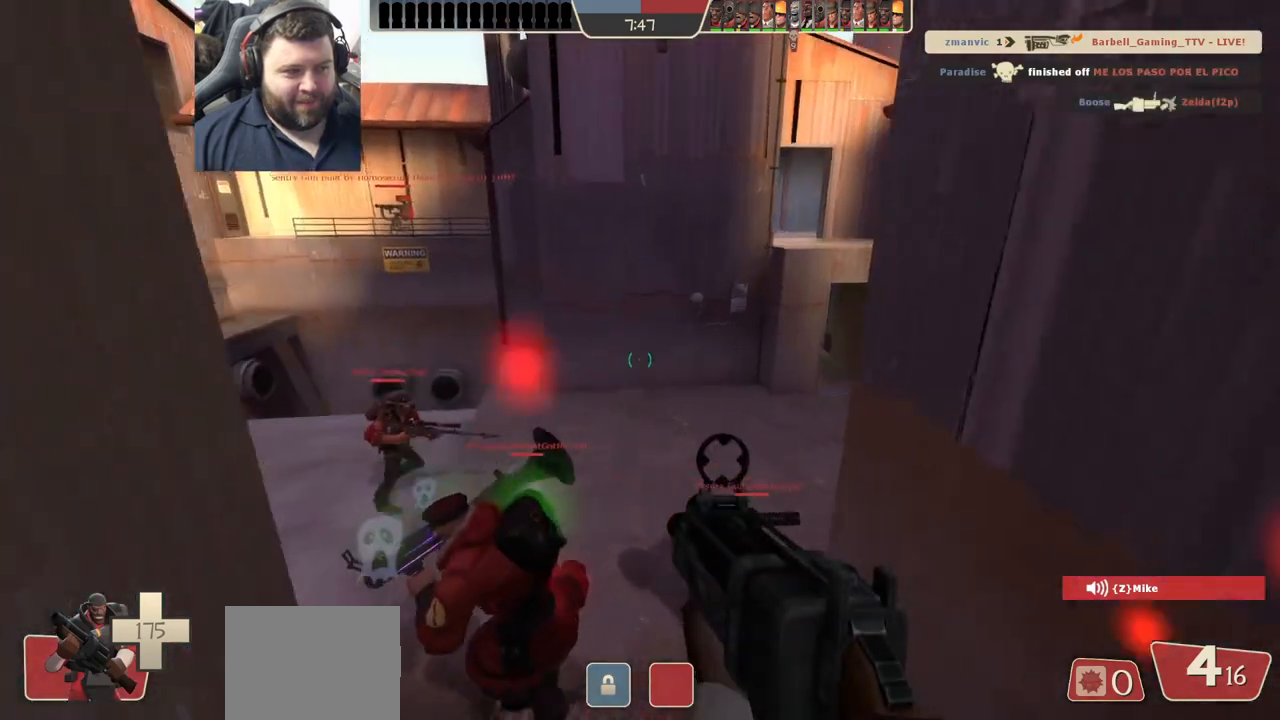
{"buttons": [], "left_stick": "up", "right_stick": "right", "events": [[100, "SQUARE", "up"], [400, "right_stick", "right"]]}
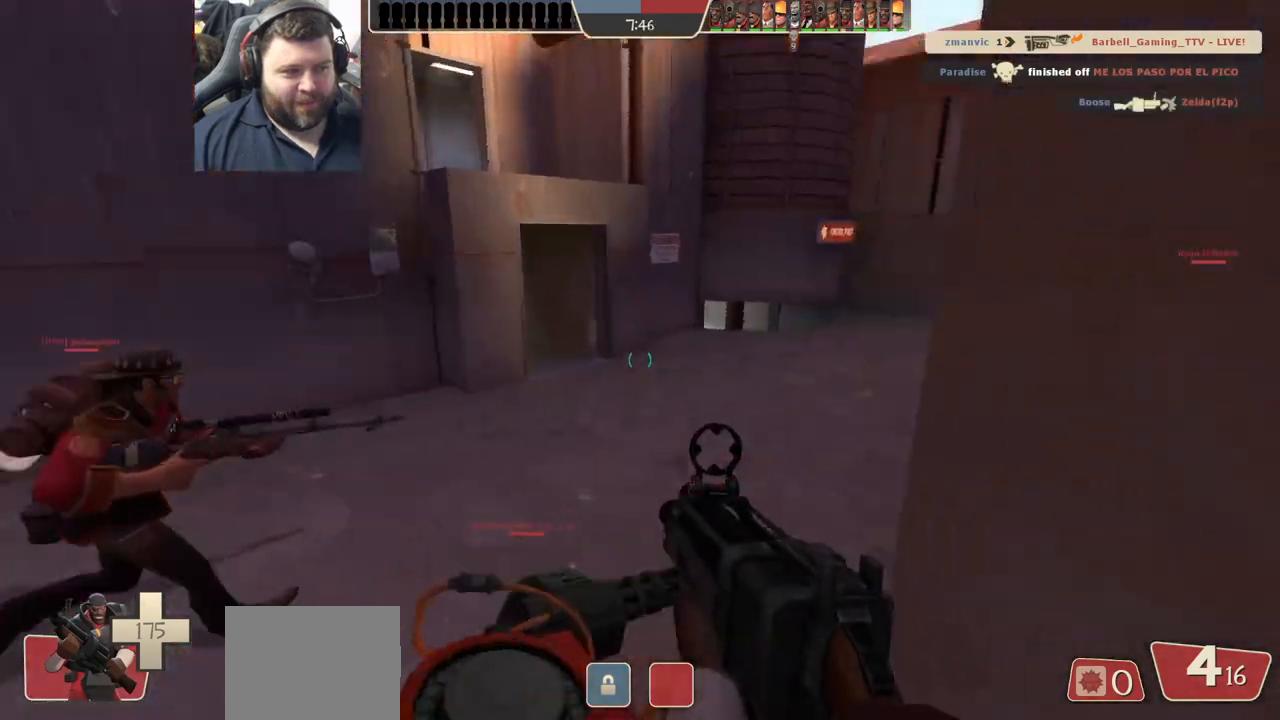
{"buttons": ["SQUARE"], "left_stick": "up", "right_stick": "center", "events": [[33, "right_stick", "center"], [133, "right_stick", "right"], [250, "right_stick", "center"], [367, "SQUARE", "down"], [400, "SQUARE", "up"], [483, "SQUARE", "down"]]}
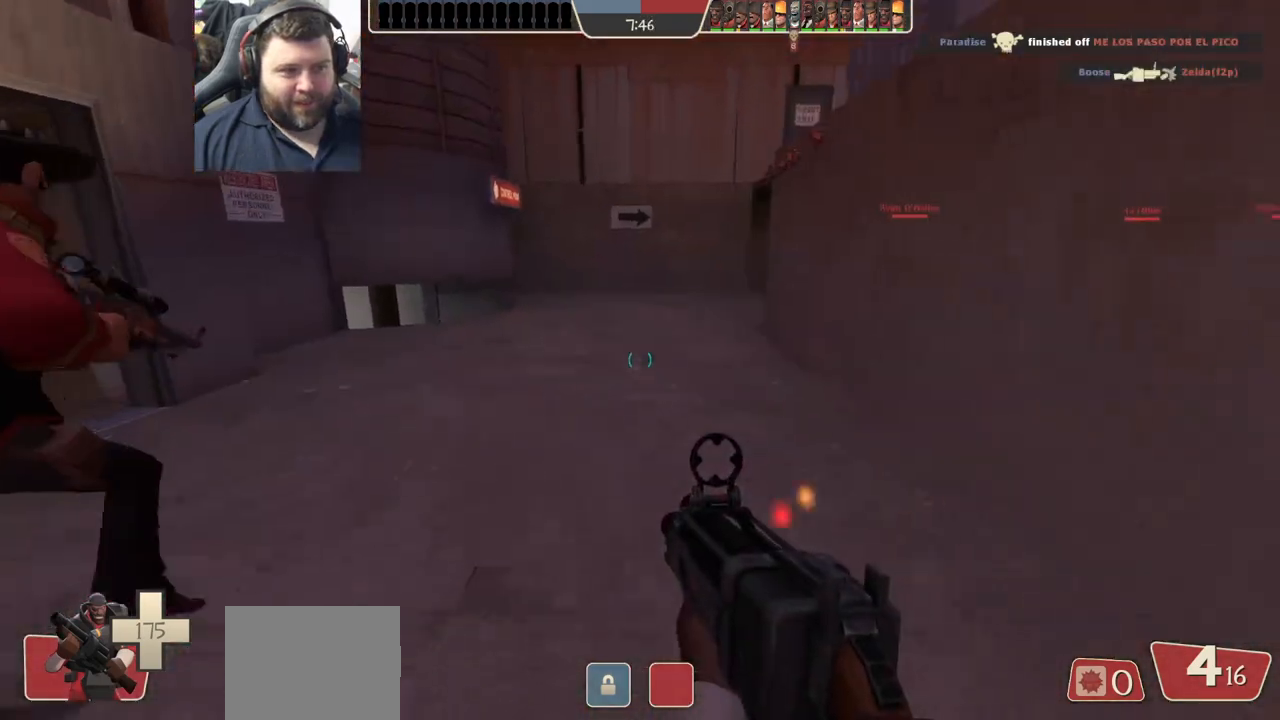
{"buttons": [], "left_stick": "up", "right_stick": "center", "events": [[50, "SQUARE", "up"], [167, "SQUARE", "down"], [233, "SQUARE", "up"]]}
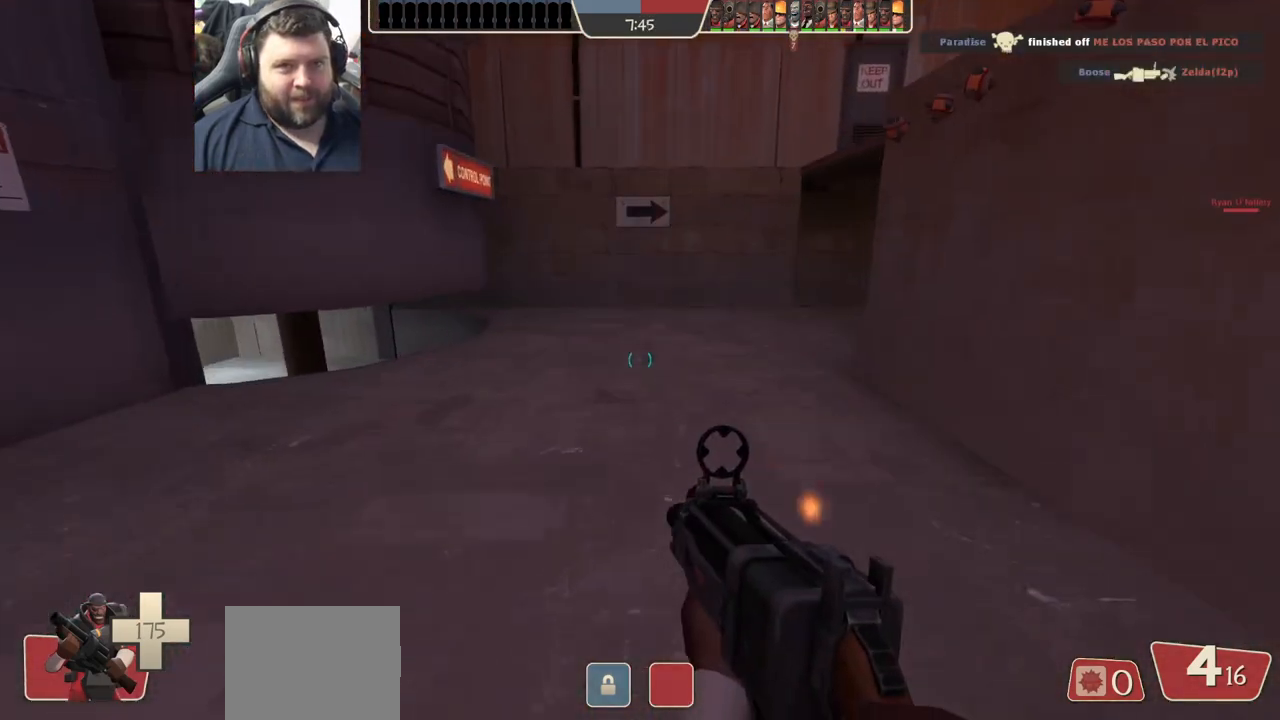
{"buttons": ["SQUARE"], "left_stick": "up-left", "right_stick": "center", "events": [[83, "right_stick", "right"], [117, "left_stick", "up-left"], [250, "right_stick", "center"], [333, "SQUARE", "down"], [367, "SQUARE", "up"], [467, "SQUARE", "down"]]}
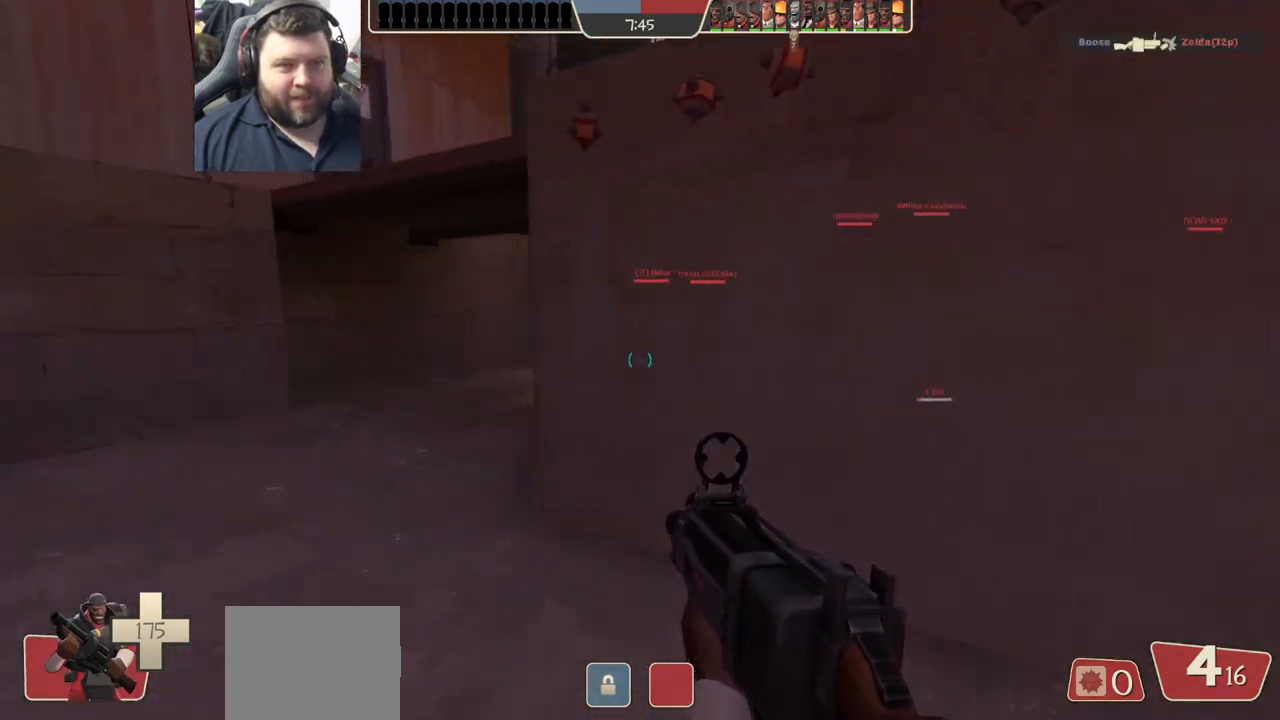
{"buttons": [], "left_stick": "up-left", "right_stick": "right", "events": [[33, "SQUARE", "up"], [200, "right_stick", "right"], [333, "right_stick", "center"], [500, "right_stick", "right"]]}
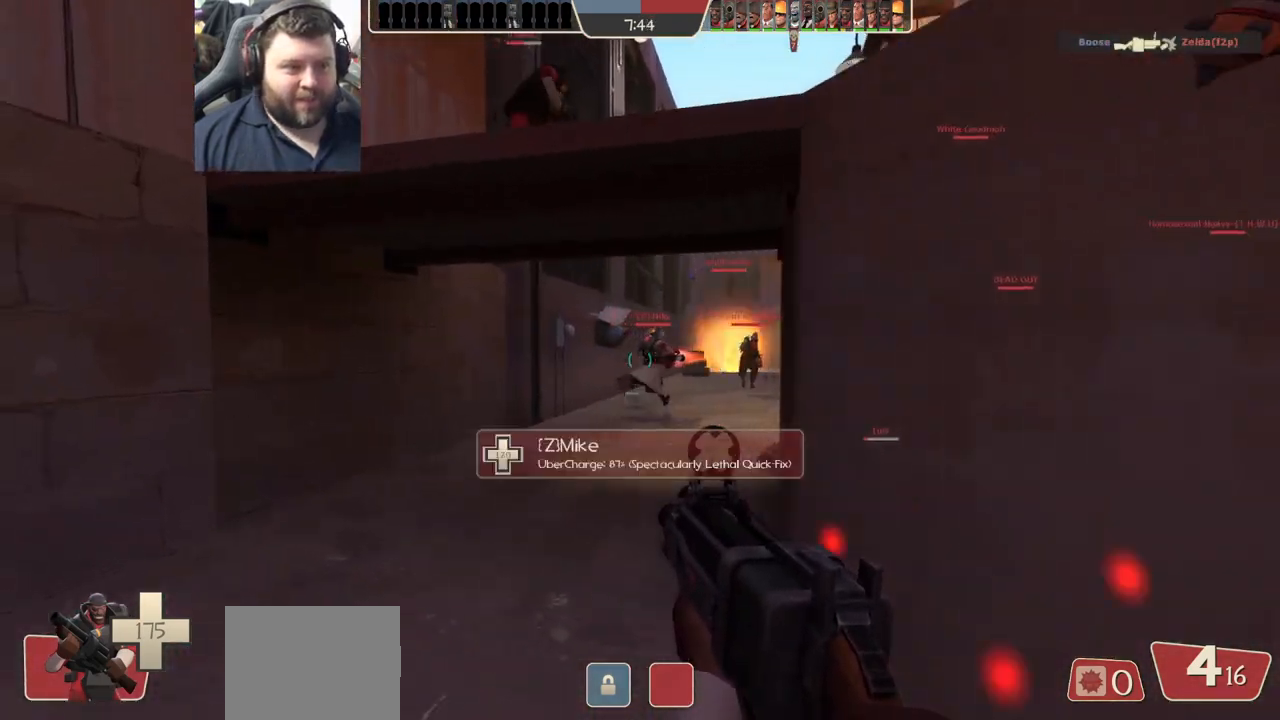
{"buttons": [], "left_stick": "up-left", "right_stick": "center", "events": [[100, "right_stick", "center"], [267, "right_stick", "right"], [400, "right_stick", "center"]]}
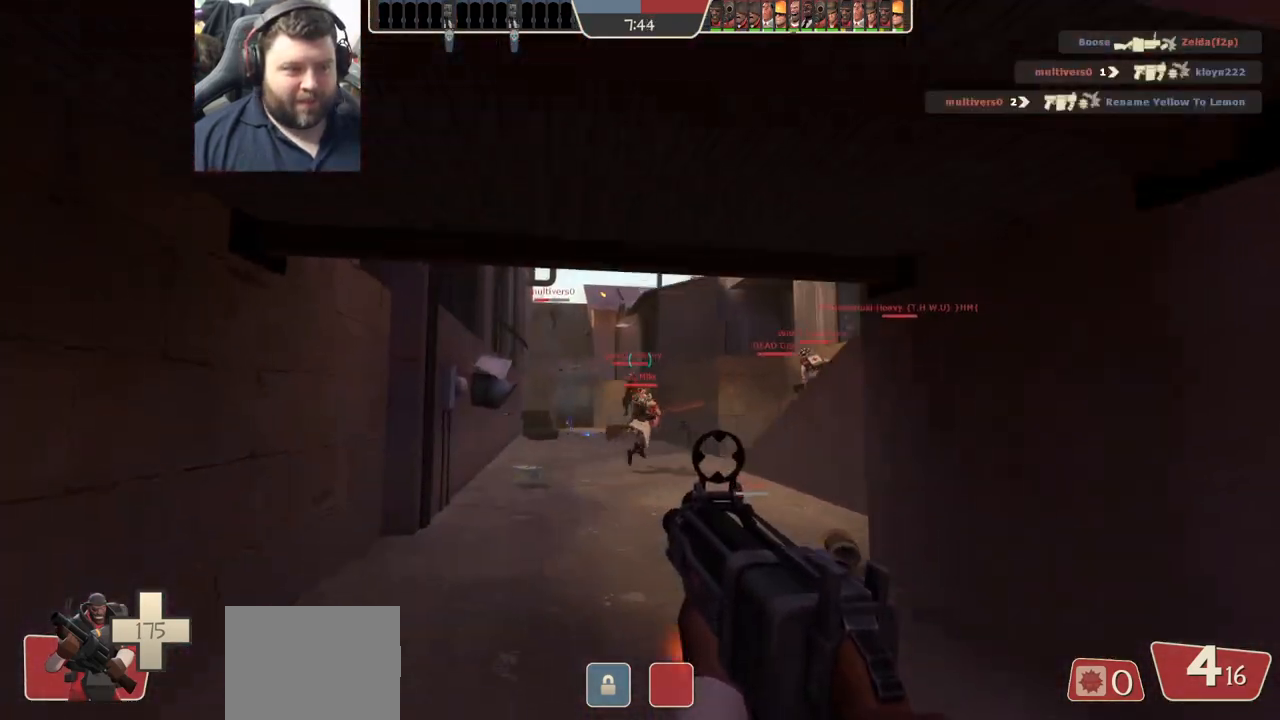
{"buttons": ["R2"], "left_stick": "up", "right_stick": "center", "events": [[383, "R2", "down"], [450, "left_stick", "up"]]}
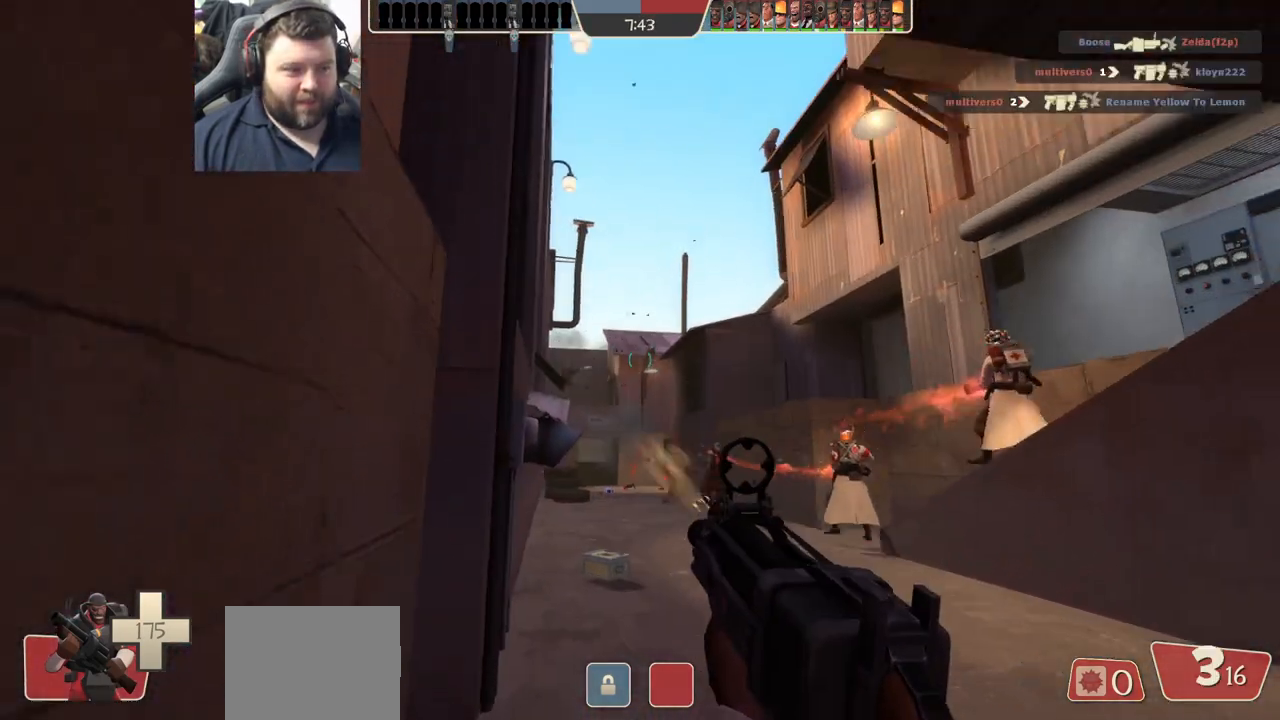
{"buttons": ["R2"], "left_stick": "up", "right_stick": "center", "events": []}
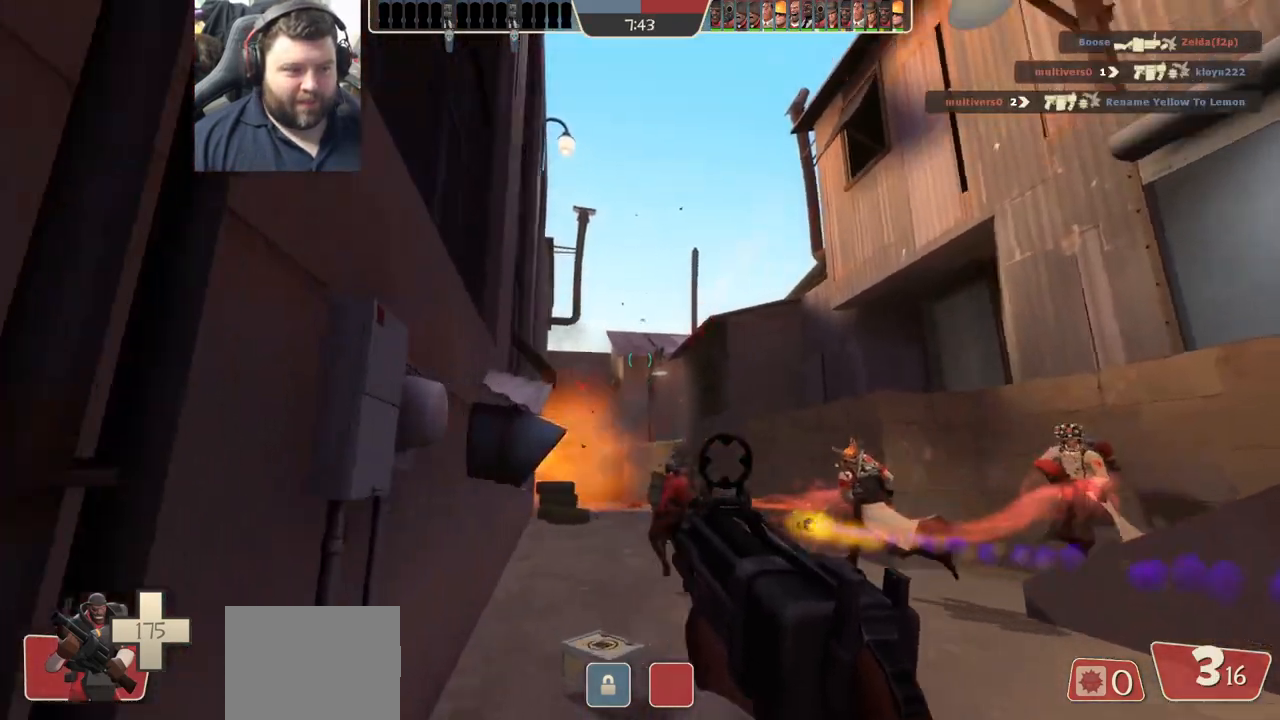
{"buttons": ["R2"], "left_stick": "up", "right_stick": "center", "events": [[150, "left_stick", "up-right"], [350, "left_stick", "up"]]}
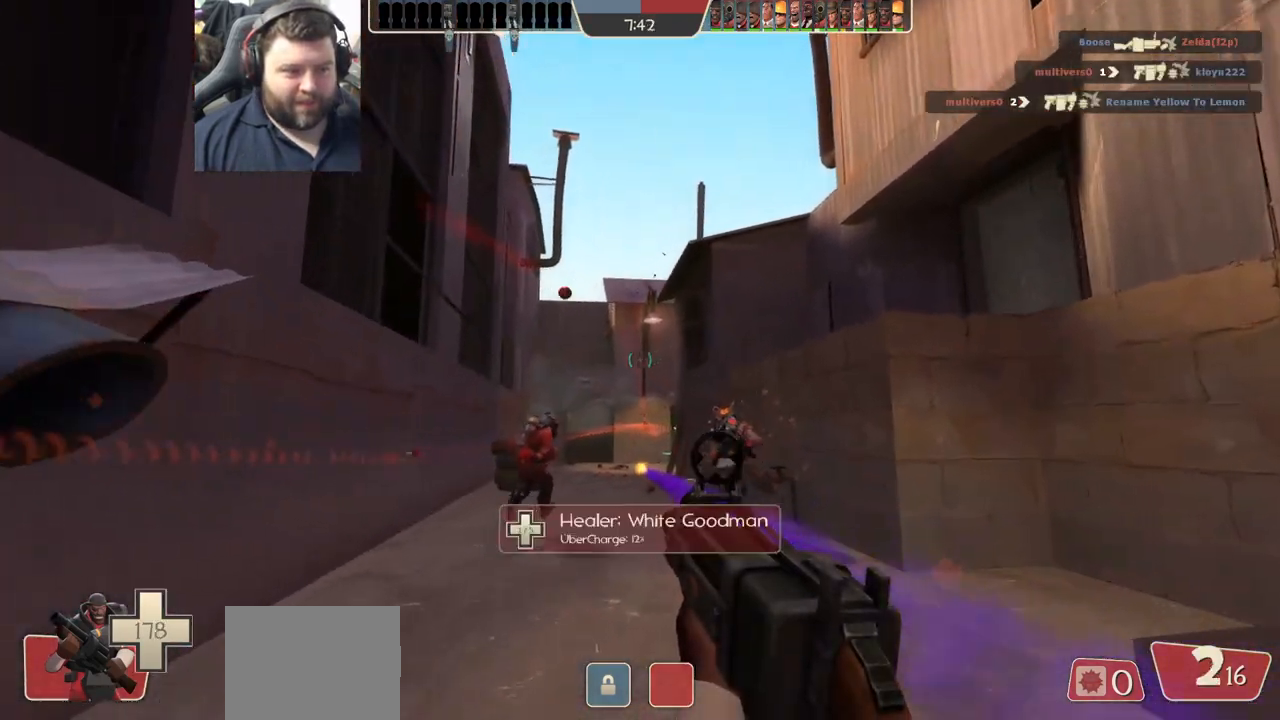
{"buttons": [], "left_stick": "up-right", "right_stick": "center", "events": [[83, "R1", "down"], [133, "left_stick", "up-right"], [150, "R1", "up"], [233, "R2", "up"], [350, "R1", "down"], [417, "R1", "up"]]}
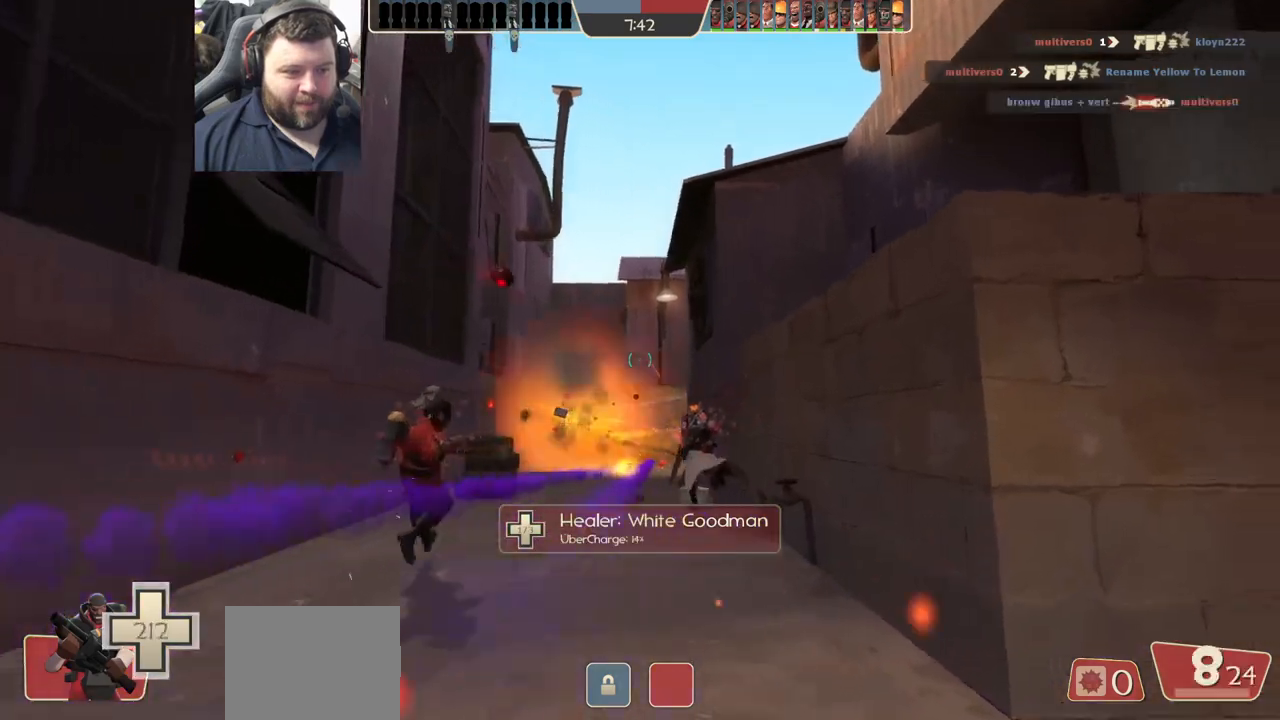
{"buttons": ["R2"], "left_stick": "left", "right_stick": "center", "events": [[117, "left_stick", "up-left"], [317, "R2", "down"], [483, "left_stick", "left"]]}
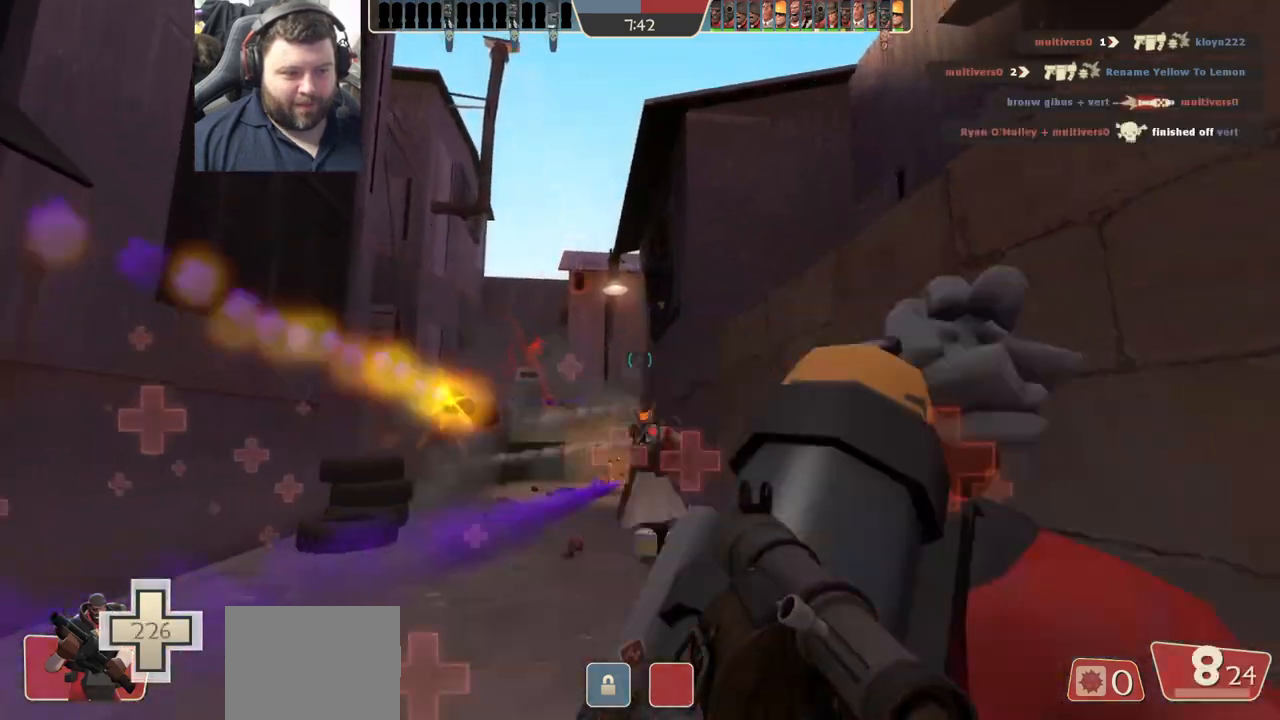
{"buttons": ["R2"], "left_stick": "up-right", "right_stick": "center", "events": [[67, "R2", "up"], [83, "left_stick", "down-left"], [200, "R2", "down"], [250, "R2", "up"], [283, "left_stick", "up"], [333, "R2", "down"], [417, "R2", "up"], [433, "left_stick", "up-right"], [467, "R2", "down"]]}
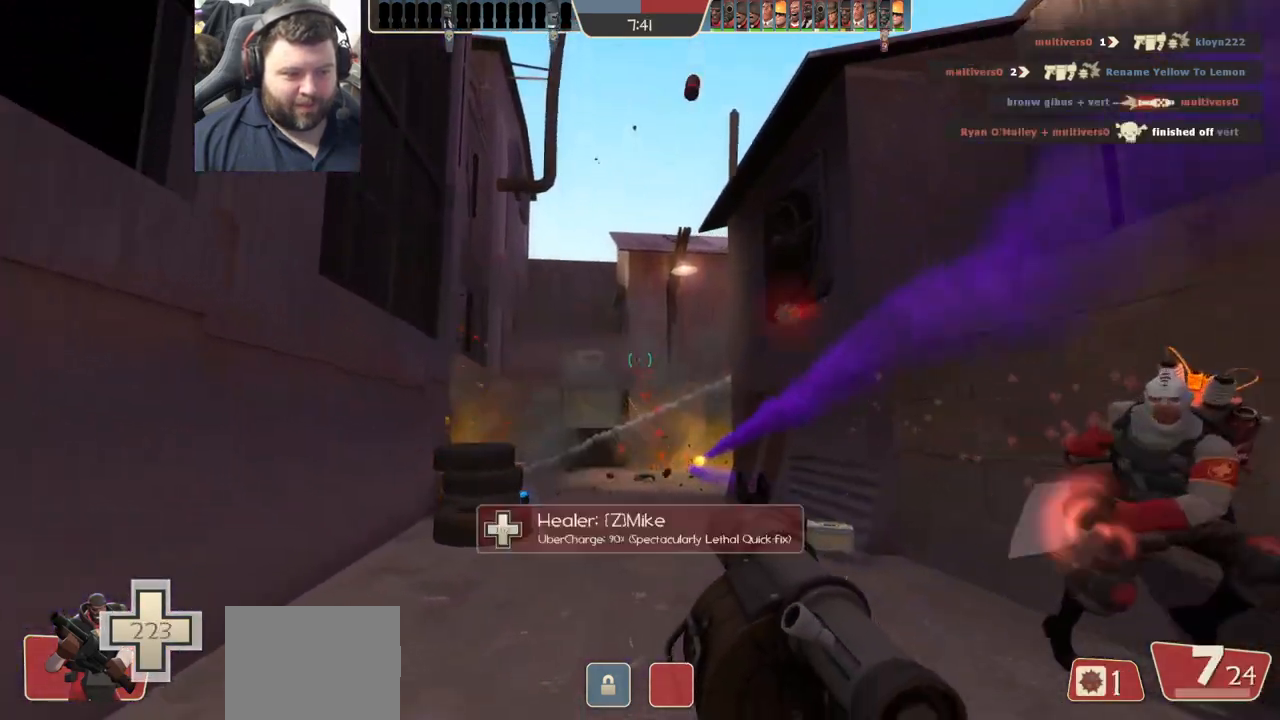
{"buttons": [], "left_stick": "down-left", "right_stick": "center", "events": [[67, "R2", "up"], [67, "left_stick", "down-right"], [133, "R2", "down"], [167, "left_stick", "down-left"], [183, "R2", "up"], [267, "R2", "down"], [317, "R2", "up"], [417, "R2", "down"], [467, "R2", "up"]]}
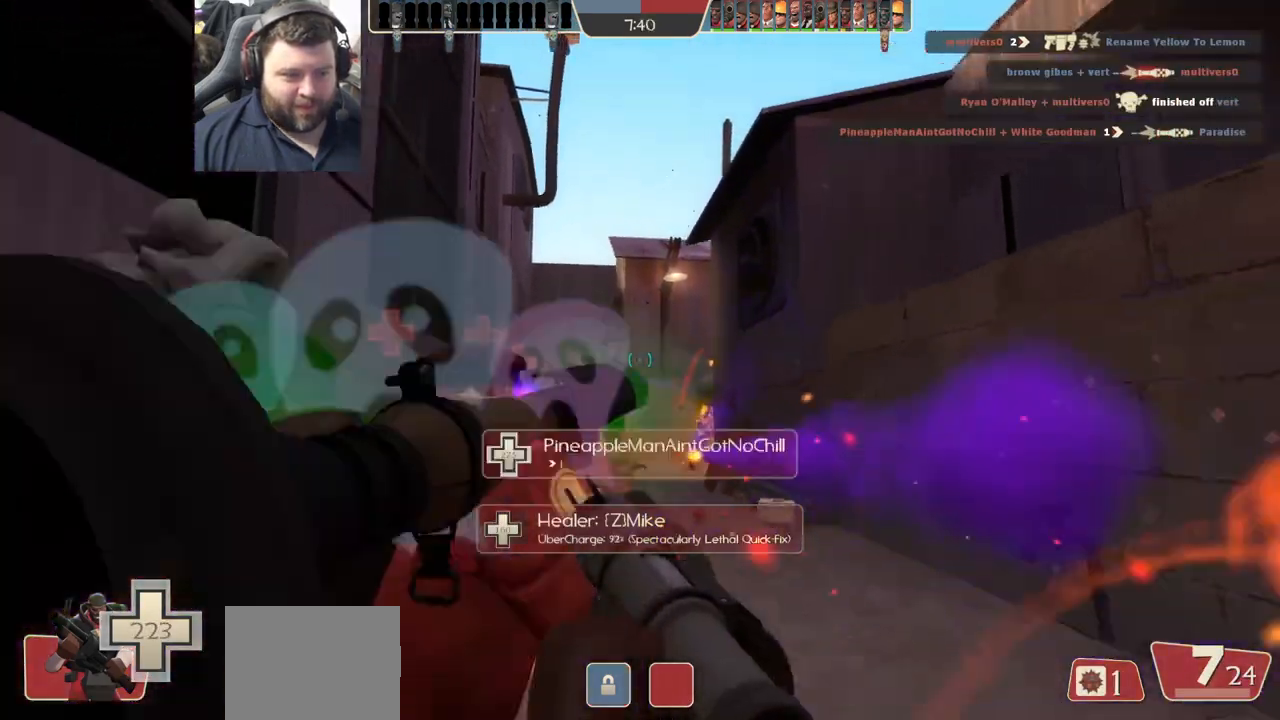
{"buttons": ["R2"], "left_stick": "center", "right_stick": "center", "events": [[50, "R2", "down"], [100, "R2", "up"], [133, "left_stick", "up"], [167, "R2", "down"], [233, "R2", "up"], [317, "R2", "down"], [383, "R2", "up"], [450, "R2", "down"], [500, "left_stick", "center"]]}
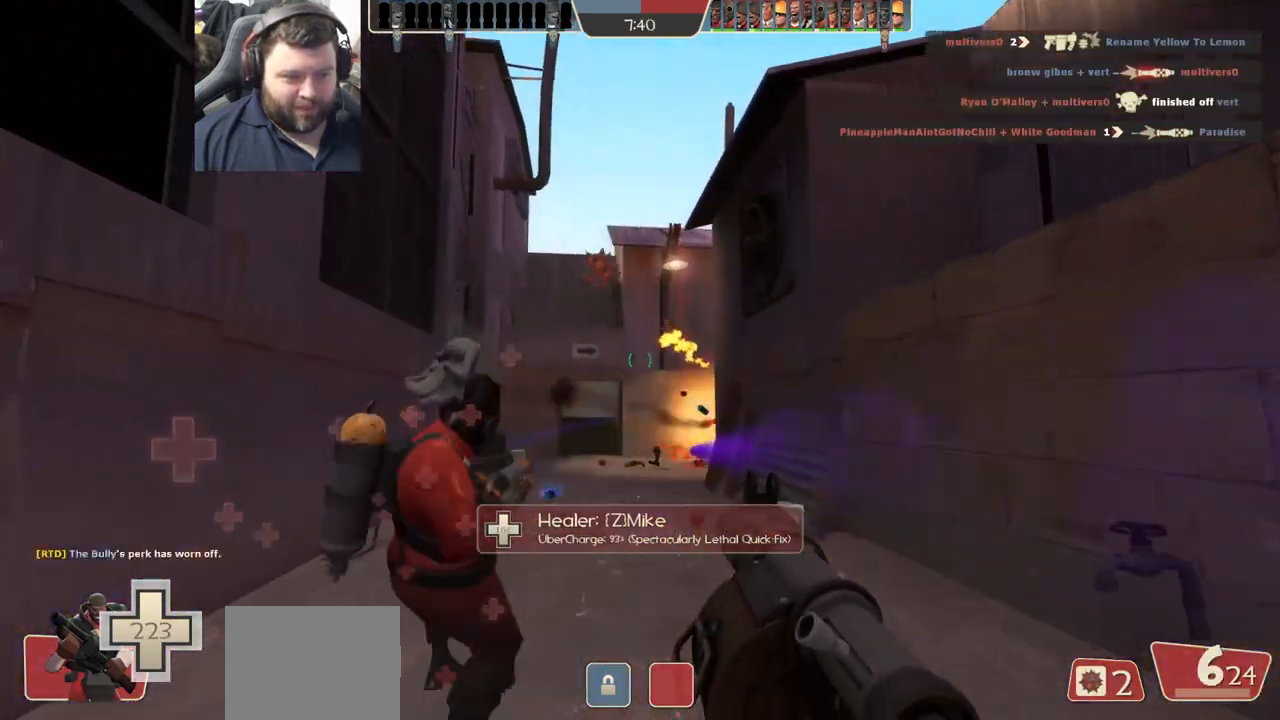
{"buttons": [], "left_stick": "up-right", "right_stick": "center", "events": [[17, "R2", "up"], [33, "left_stick", "down-right"], [100, "R2", "down"], [167, "R2", "up"], [233, "R2", "down"], [317, "R2", "up"], [417, "left_stick", "up-right"]]}